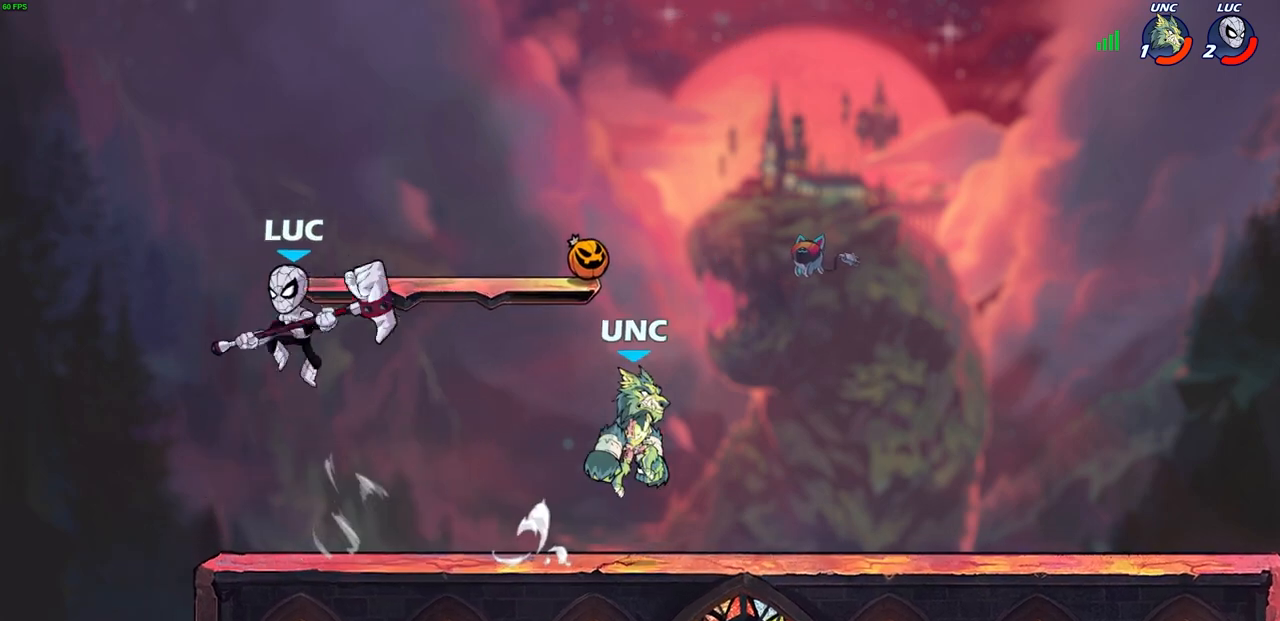
Gameplay with a controller (PlayStation layout); each line is a JSON object with the inputs held at the frame after it. "events" lists button and stick changes between this image and that frame as [ms after this image, input, new state], when the widget could be followed in between.
{"buttons": [], "left_stick": "down-right", "right_stick": "center", "events": [[67, "left_stick", "down-right"], [83, "CROSS", "down"], [133, "left_stick", "up-right"], [267, "CROSS", "up"], [333, "left_stick", "down-right"]]}
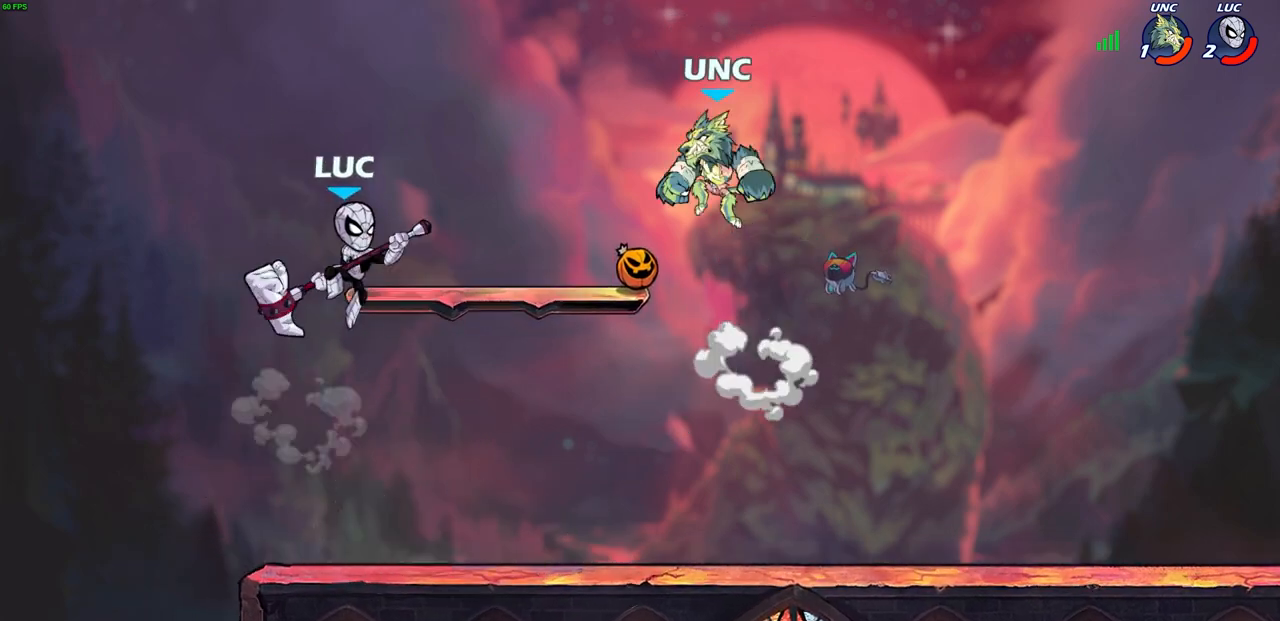
{"buttons": [], "left_stick": "right", "right_stick": "center", "events": [[50, "left_stick", "up-right"], [217, "SQUARE", "down"], [283, "SQUARE", "up"], [367, "left_stick", "right"]]}
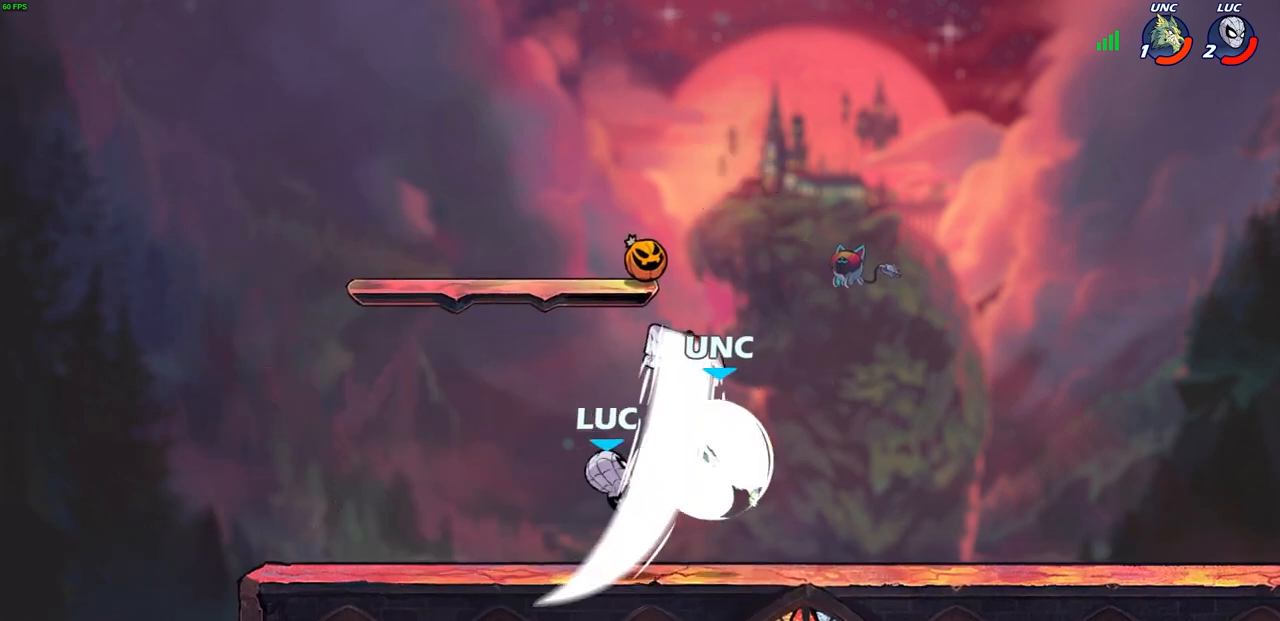
{"buttons": [], "left_stick": "center", "right_stick": "center", "events": [[167, "left_stick", "center"], [317, "left_stick", "left"], [383, "left_stick", "center"], [400, "SQUARE", "down"], [500, "SQUARE", "up"]]}
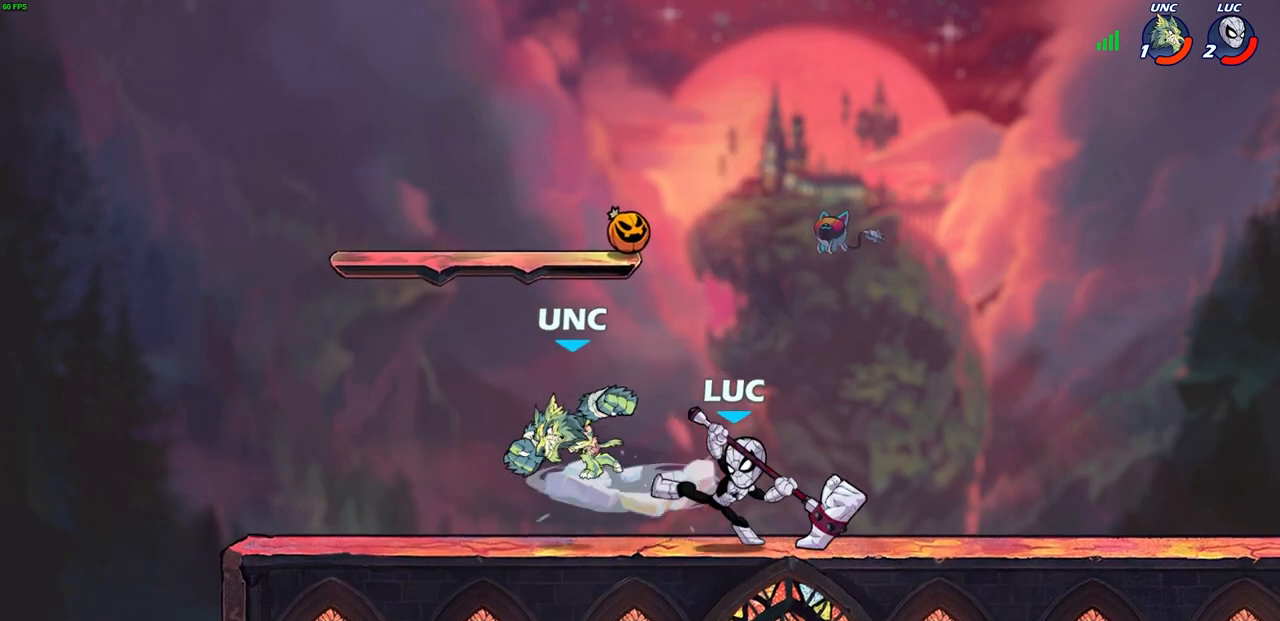
{"buttons": ["SQUARE"], "left_stick": "center", "right_stick": "center", "events": [[83, "SQUARE", "down"], [183, "SQUARE", "up"], [267, "SQUARE", "down"], [367, "SQUARE", "up"], [450, "SQUARE", "down"]]}
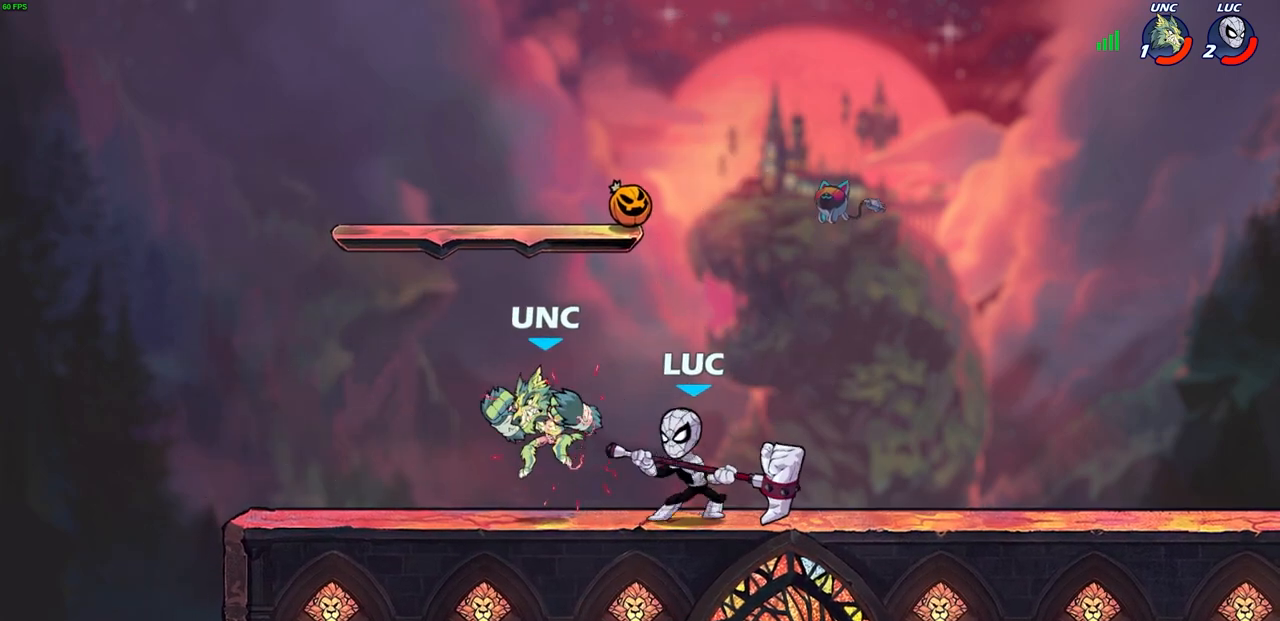
{"buttons": [], "left_stick": "center", "right_stick": "center", "events": [[33, "SQUARE", "up"], [133, "SQUARE", "down"], [233, "SQUARE", "up"]]}
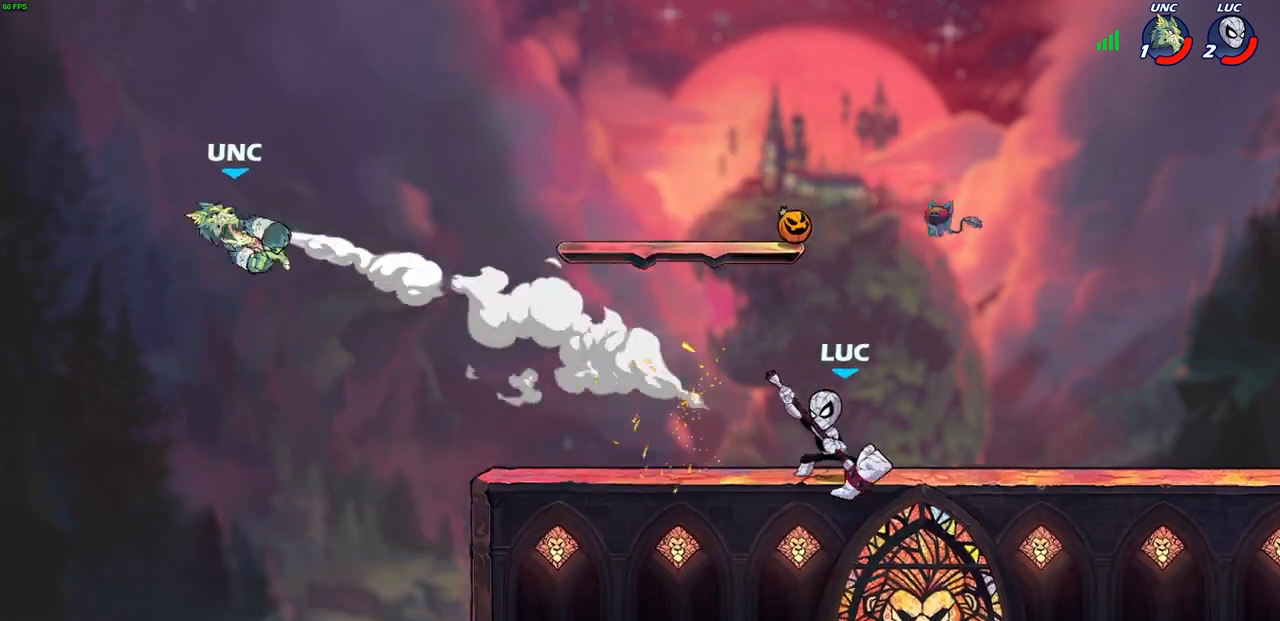
{"buttons": [], "left_stick": "up-left", "right_stick": "center", "events": [[500, "left_stick", "up-left"]]}
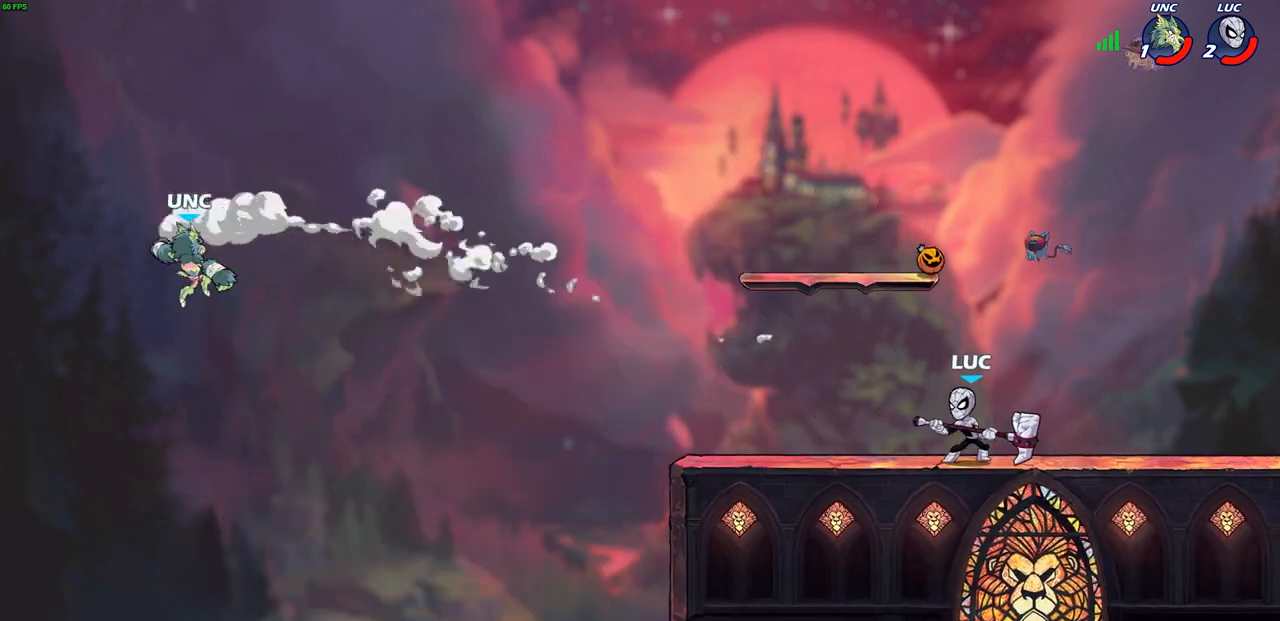
{"buttons": [], "left_stick": "center", "right_stick": "center", "events": [[450, "left_stick", "center"]]}
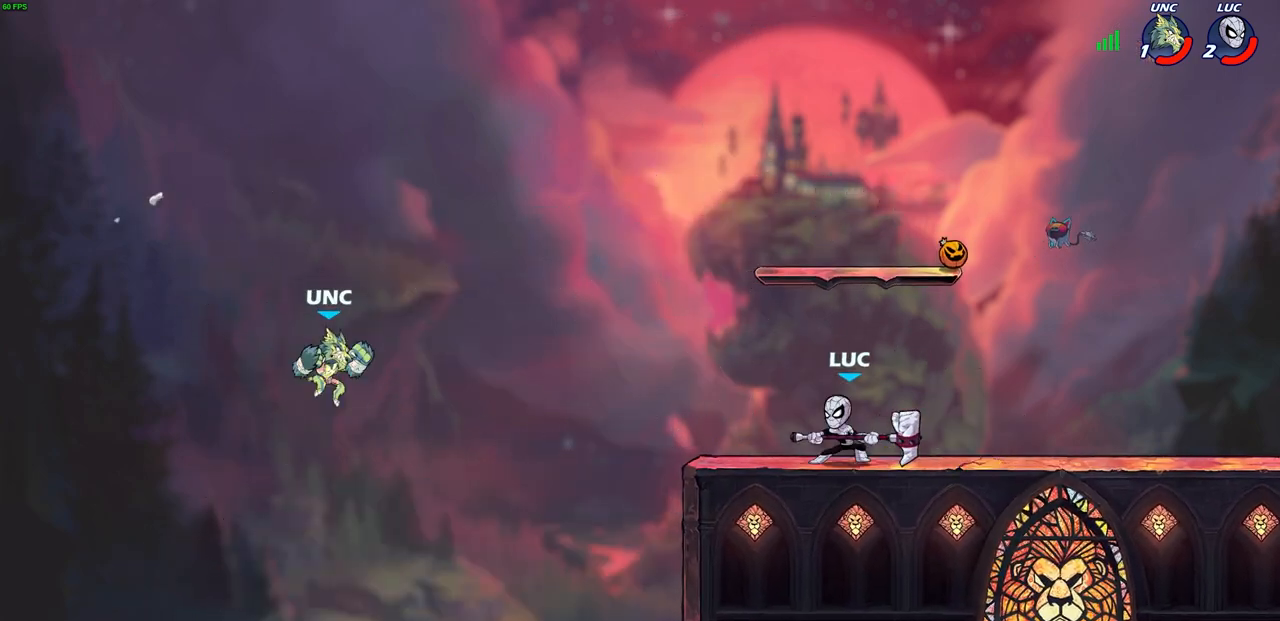
{"buttons": [], "left_stick": "center", "right_stick": "center", "events": []}
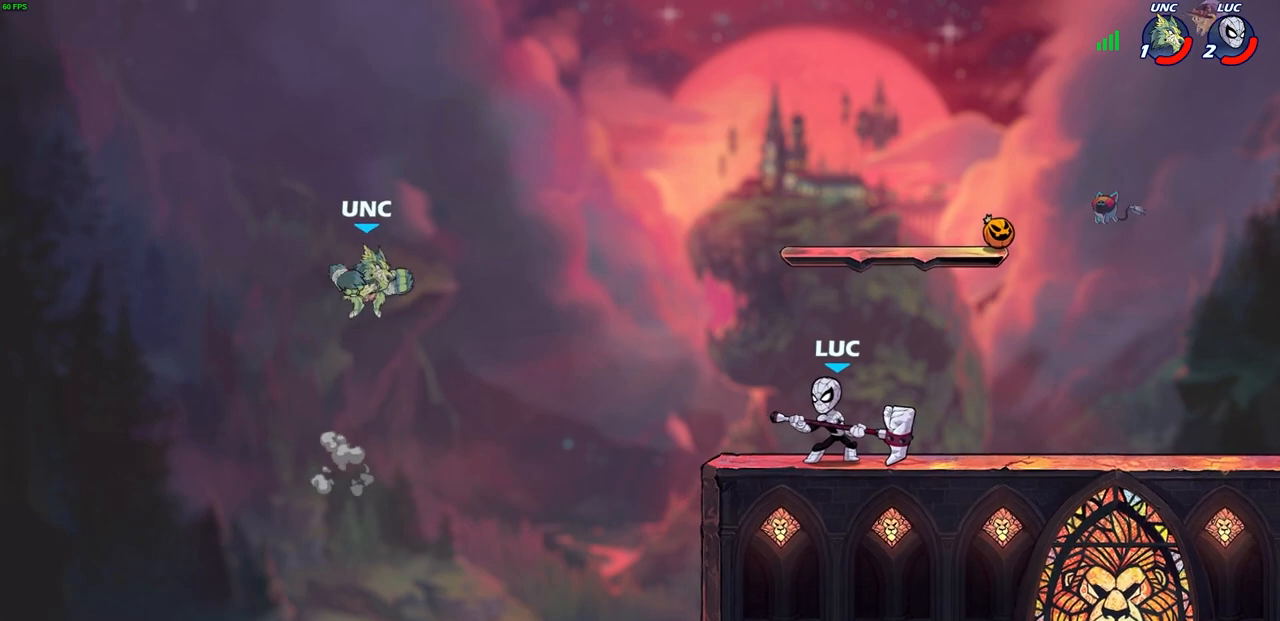
{"buttons": [], "left_stick": "center", "right_stick": "center", "events": []}
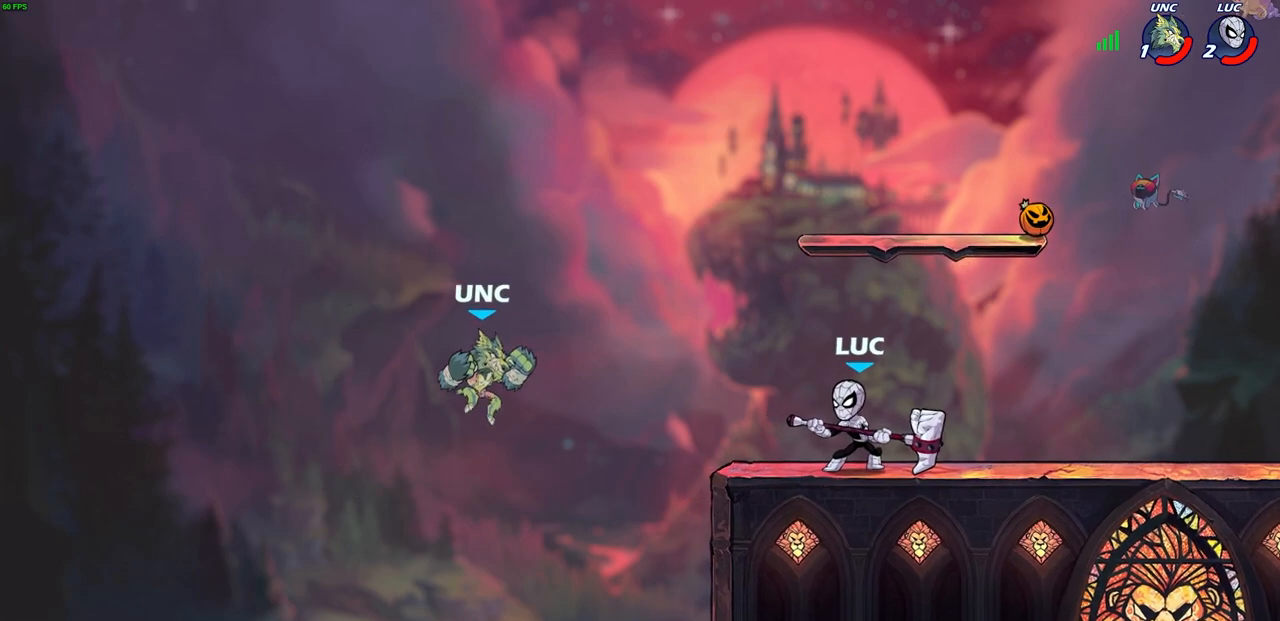
{"buttons": [], "left_stick": "center", "right_stick": "center", "events": []}
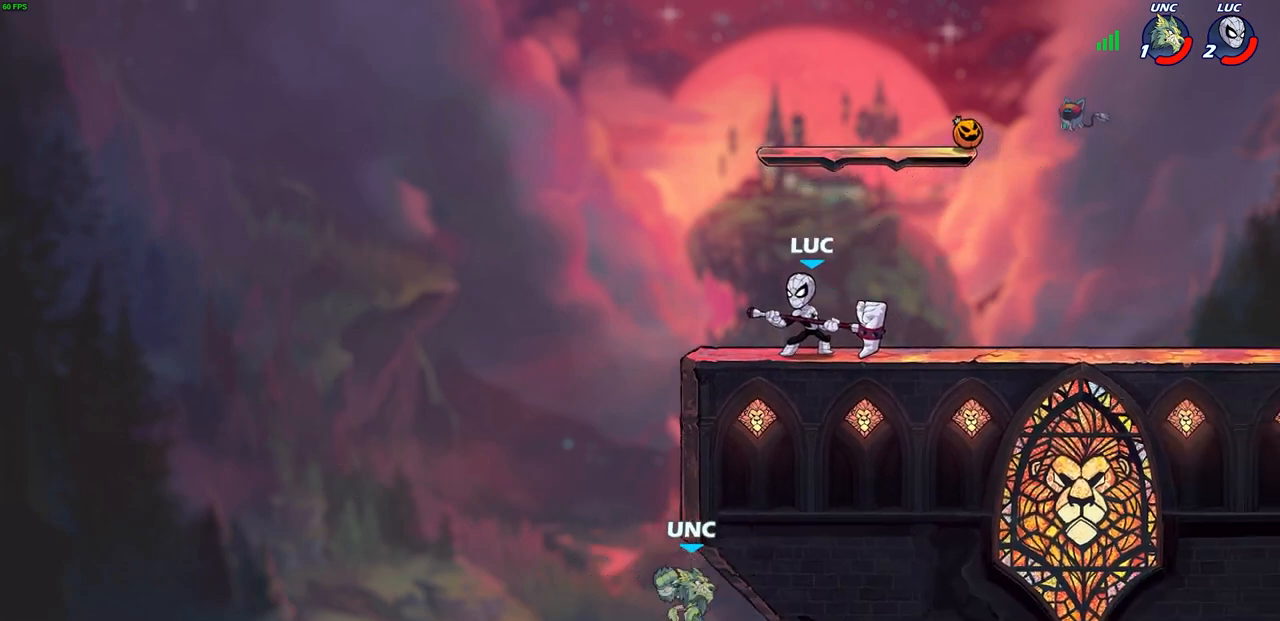
{"buttons": ["CROSS", "R2"], "left_stick": "down-left", "right_stick": "center", "events": [[450, "left_stick", "down-left"], [483, "R2", "down"], [500, "CROSS", "down"]]}
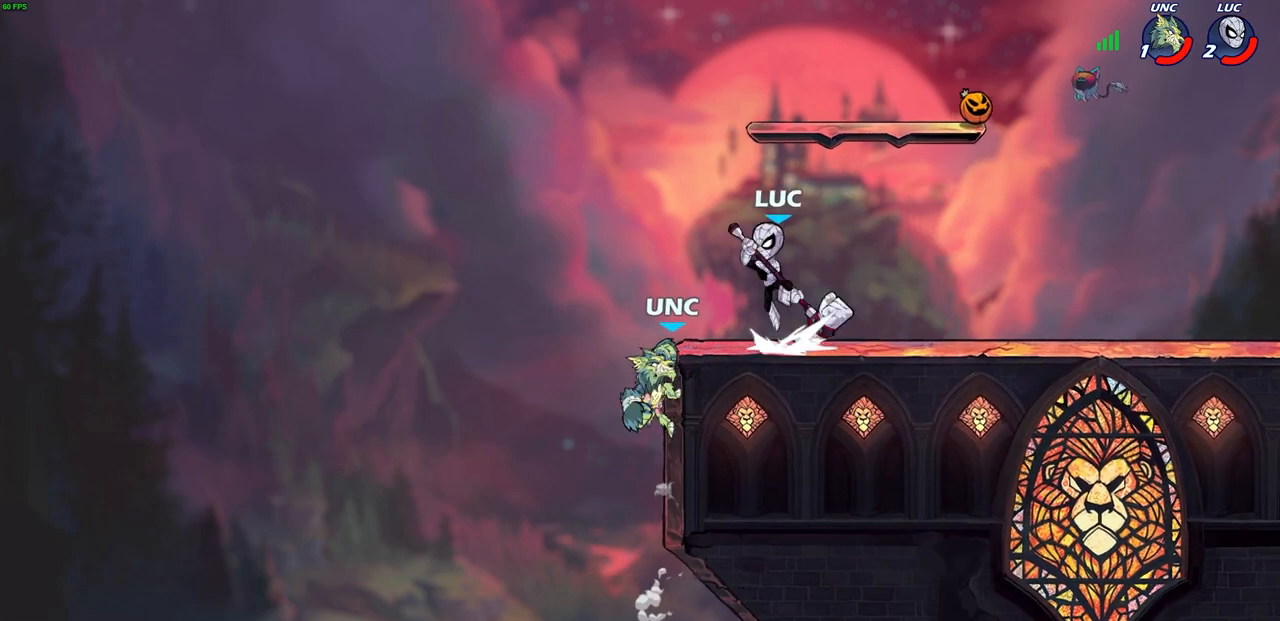
{"buttons": ["CIRCLE"], "left_stick": "down-left", "right_stick": "center", "events": [[50, "CIRCLE", "down"], [83, "CROSS", "up"], [117, "R2", "up"]]}
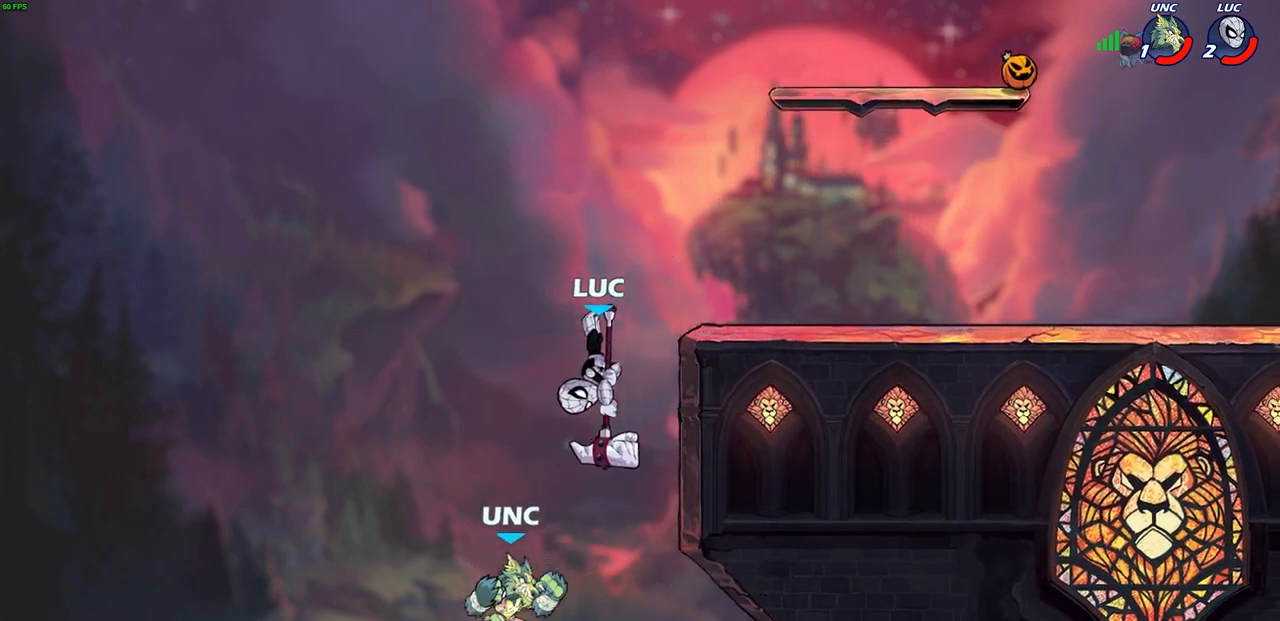
{"buttons": [], "left_stick": "center", "right_stick": "center", "events": [[333, "CIRCLE", "up"], [383, "left_stick", "center"]]}
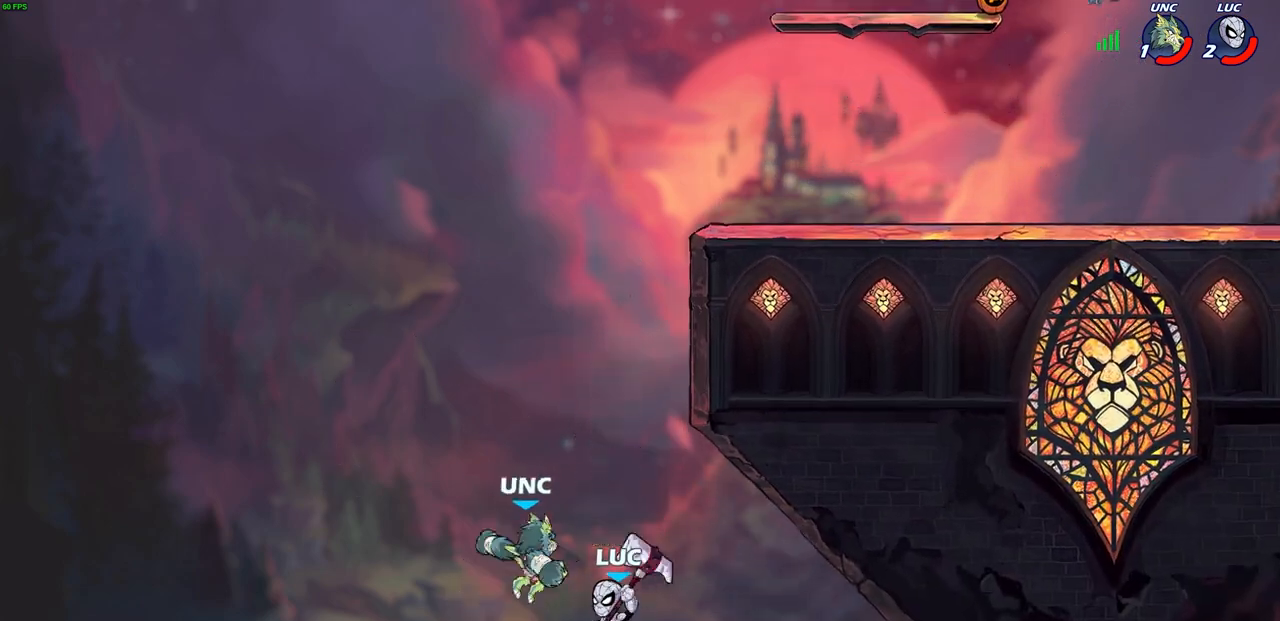
{"buttons": [], "left_stick": "up-left", "right_stick": "center", "events": [[83, "left_stick", "up-left"], [150, "CIRCLE", "down"], [250, "CIRCLE", "up"]]}
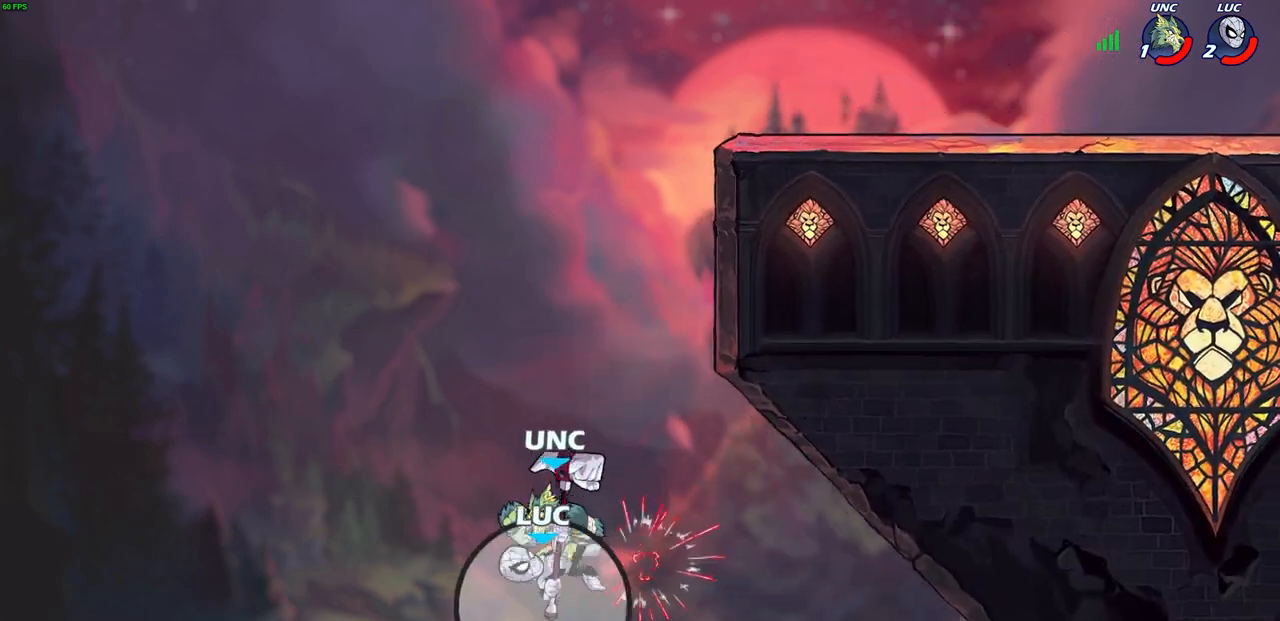
{"buttons": [], "left_stick": "center", "right_stick": "center", "events": [[67, "left_stick", "center"]]}
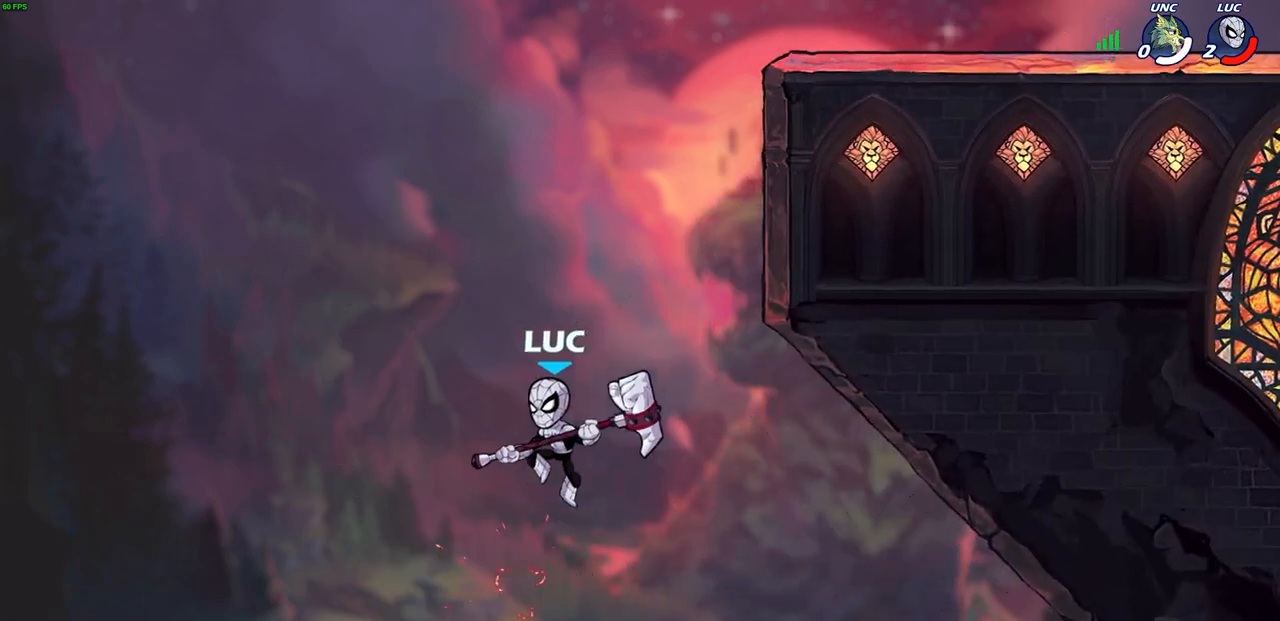
{"buttons": [], "left_stick": "center", "right_stick": "center", "events": []}
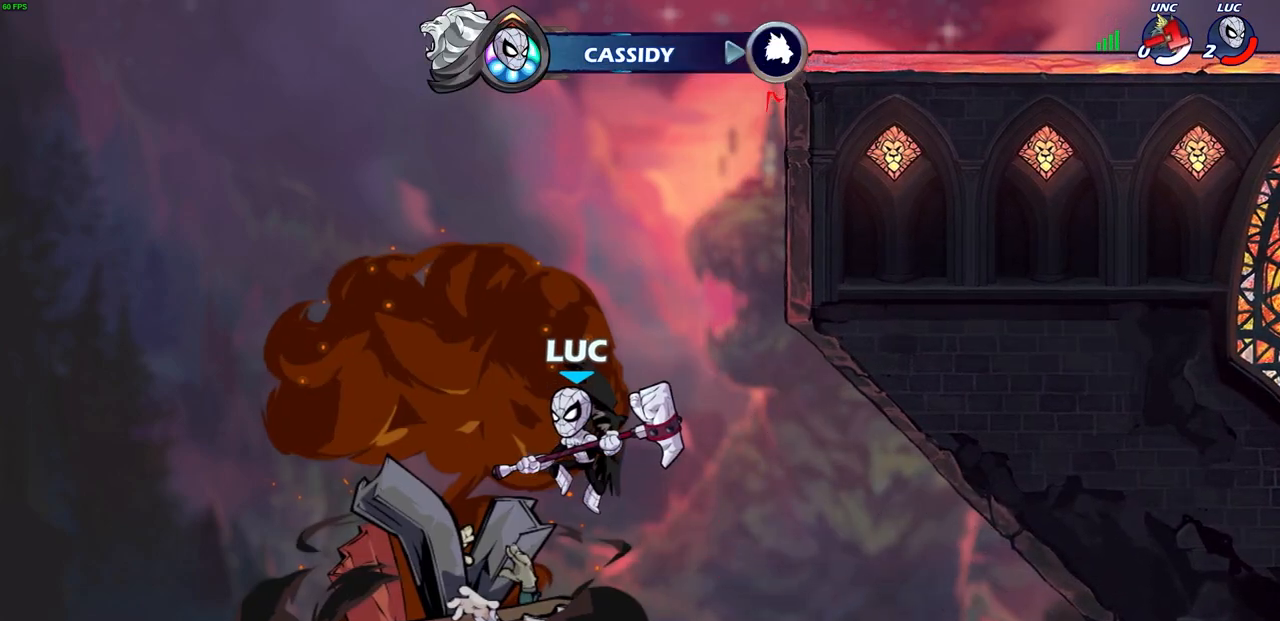
{"buttons": [], "left_stick": "center", "right_stick": "center", "events": [[17, "CROSS", "down"], [183, "CROSS", "up"]]}
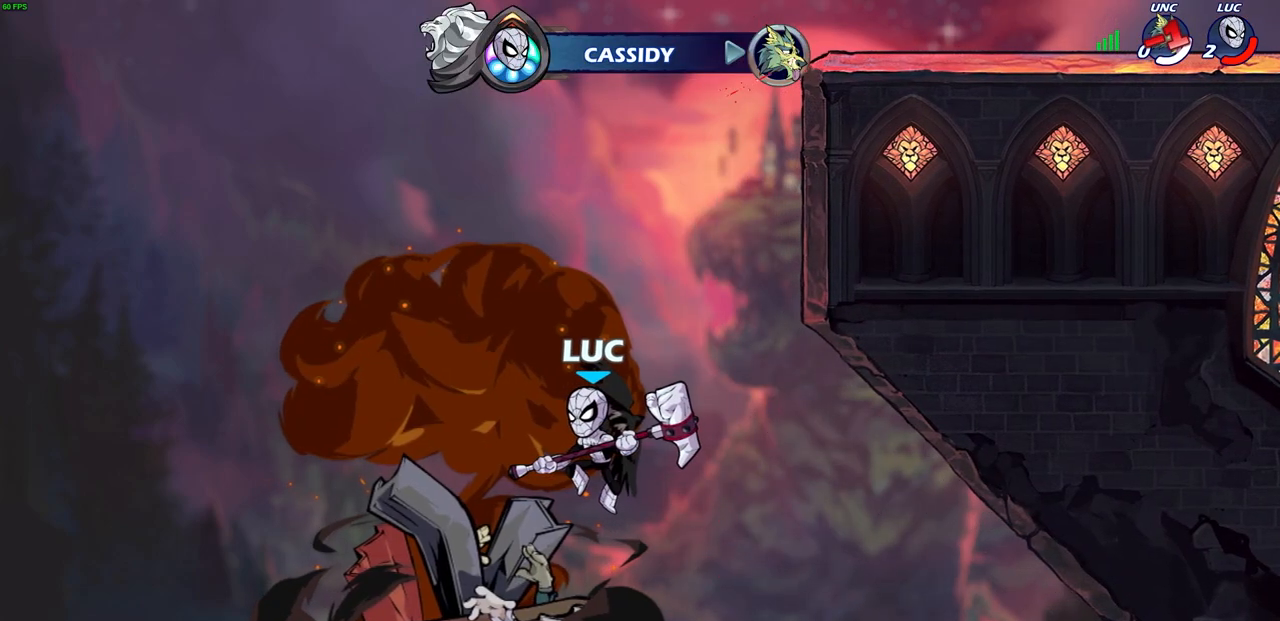
{"buttons": [], "left_stick": "center", "right_stick": "center", "events": []}
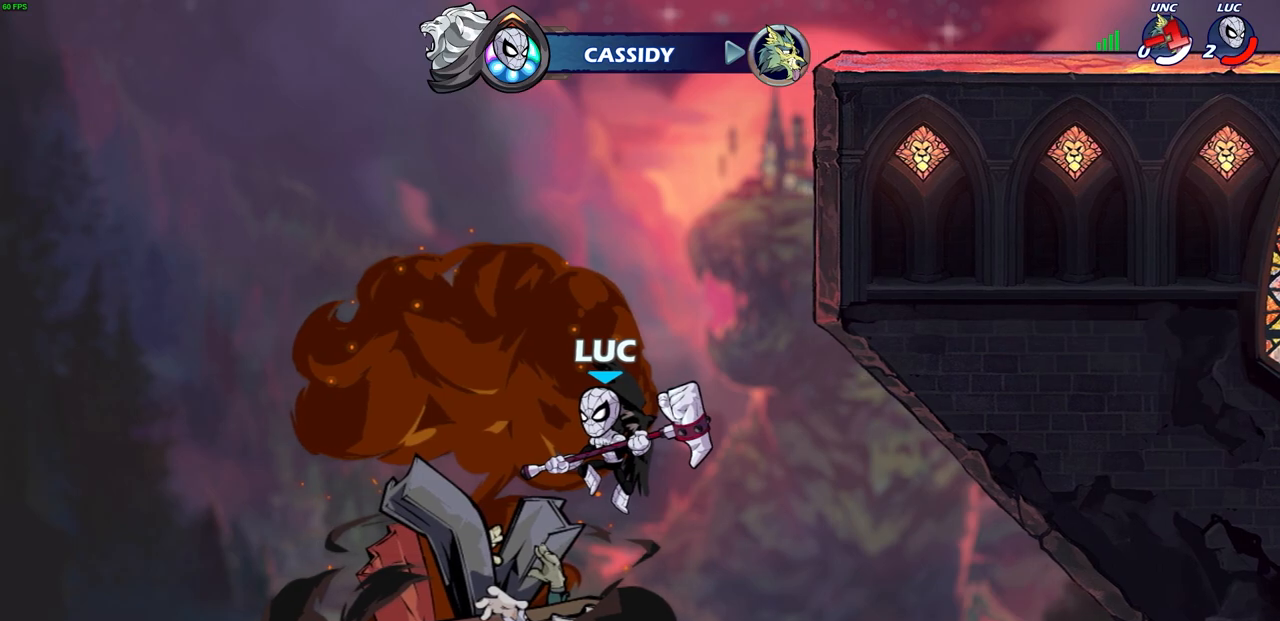
{"buttons": [], "left_stick": "center", "right_stick": "center", "events": []}
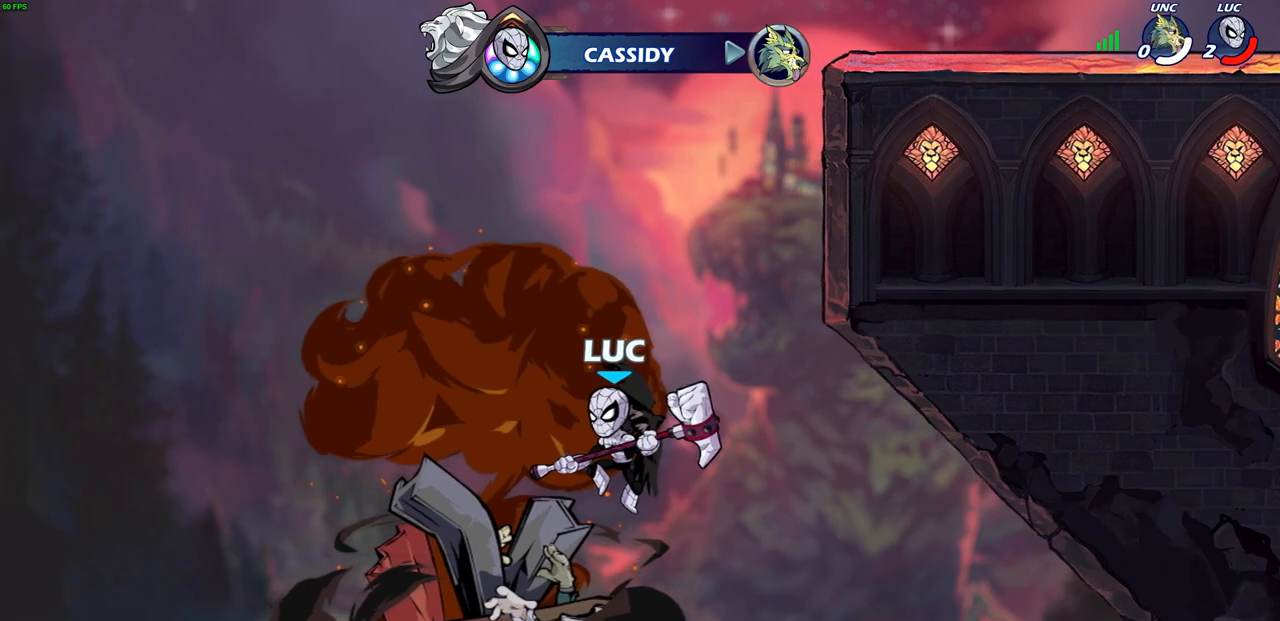
{"buttons": [], "left_stick": "center", "right_stick": "center", "events": []}
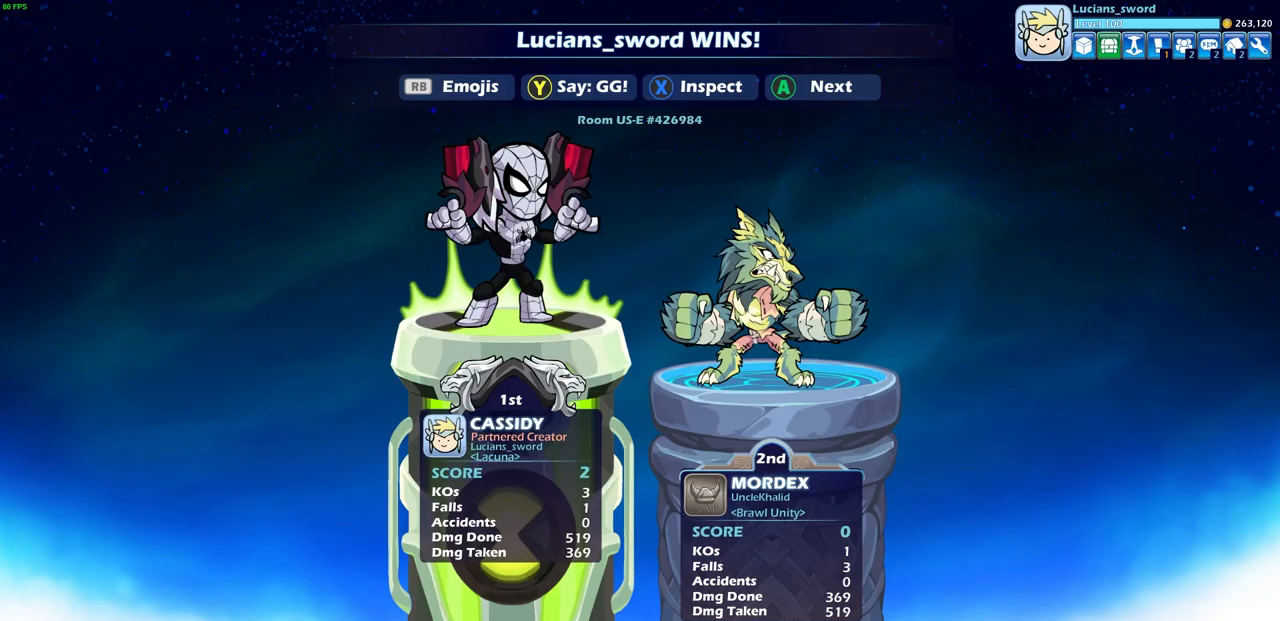
{"buttons": [], "left_stick": "center", "right_stick": "center", "events": [[83, "R2", "down"], [133, "R2", "up"]]}
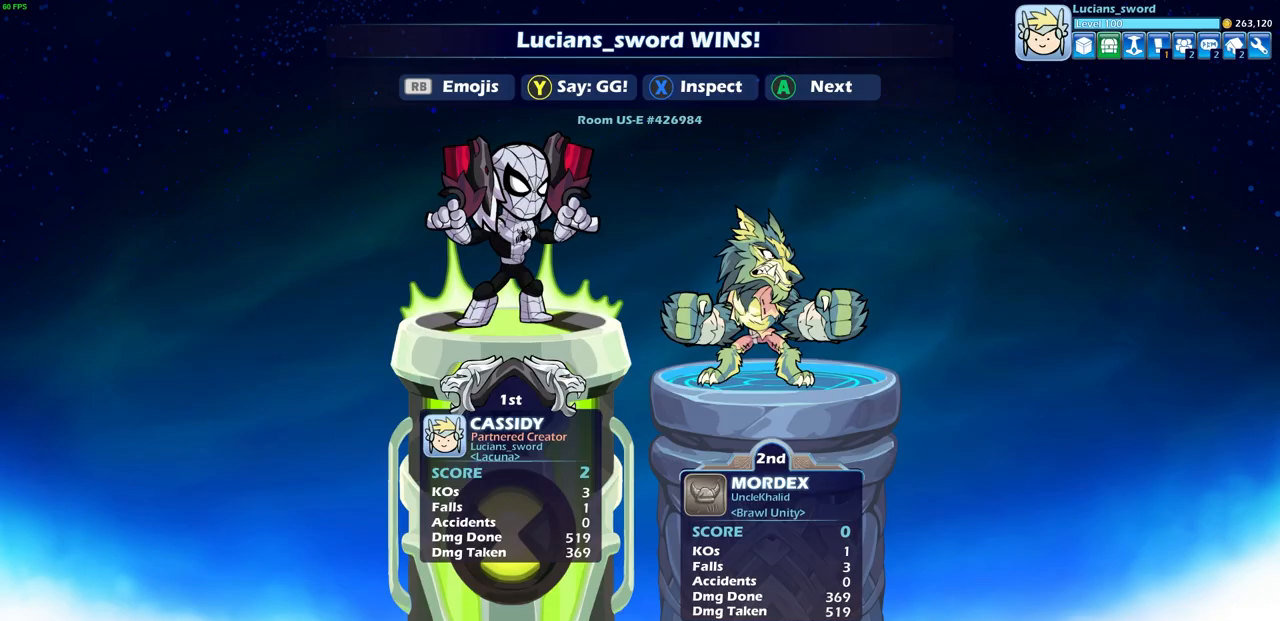
{"buttons": [], "left_stick": "center", "right_stick": "center", "events": []}
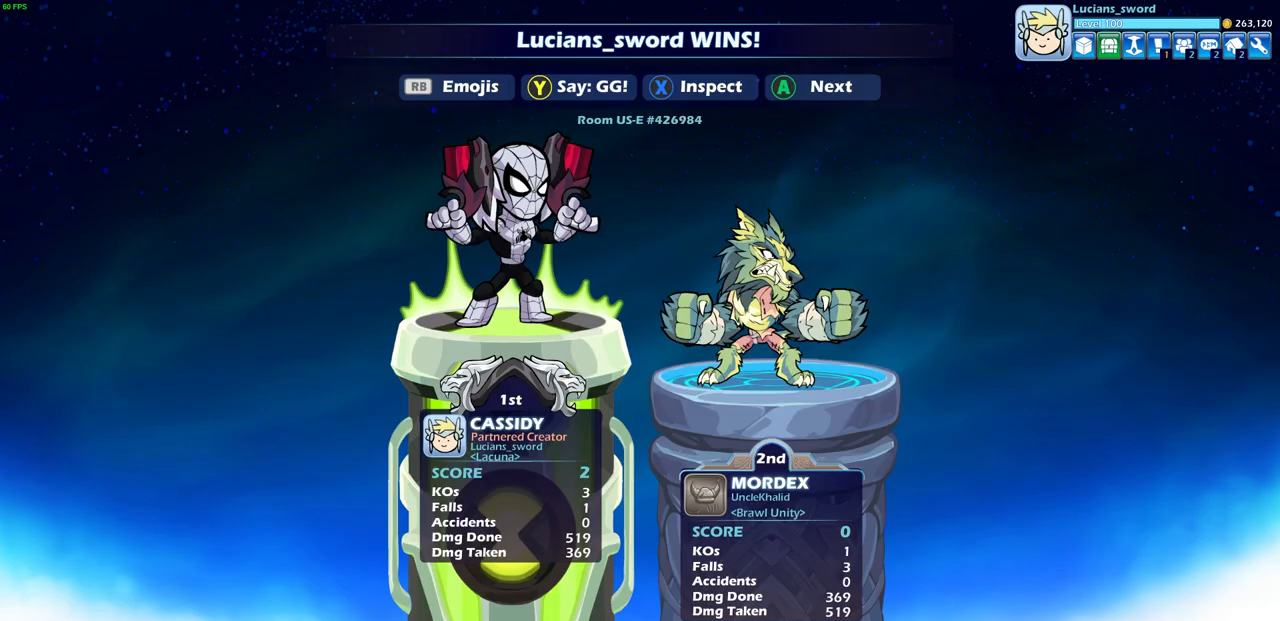
{"buttons": [], "left_stick": "center", "right_stick": "center", "events": []}
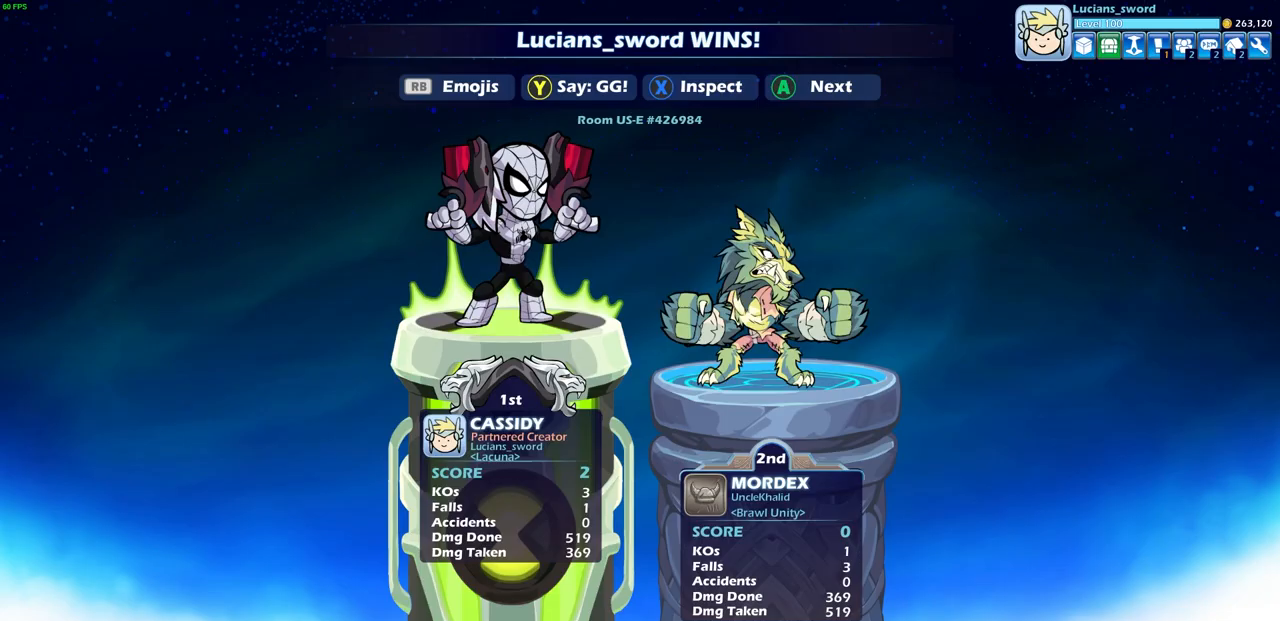
{"buttons": ["TRIANGLE"], "left_stick": "center", "right_stick": "center", "events": [[467, "TRIANGLE", "down"]]}
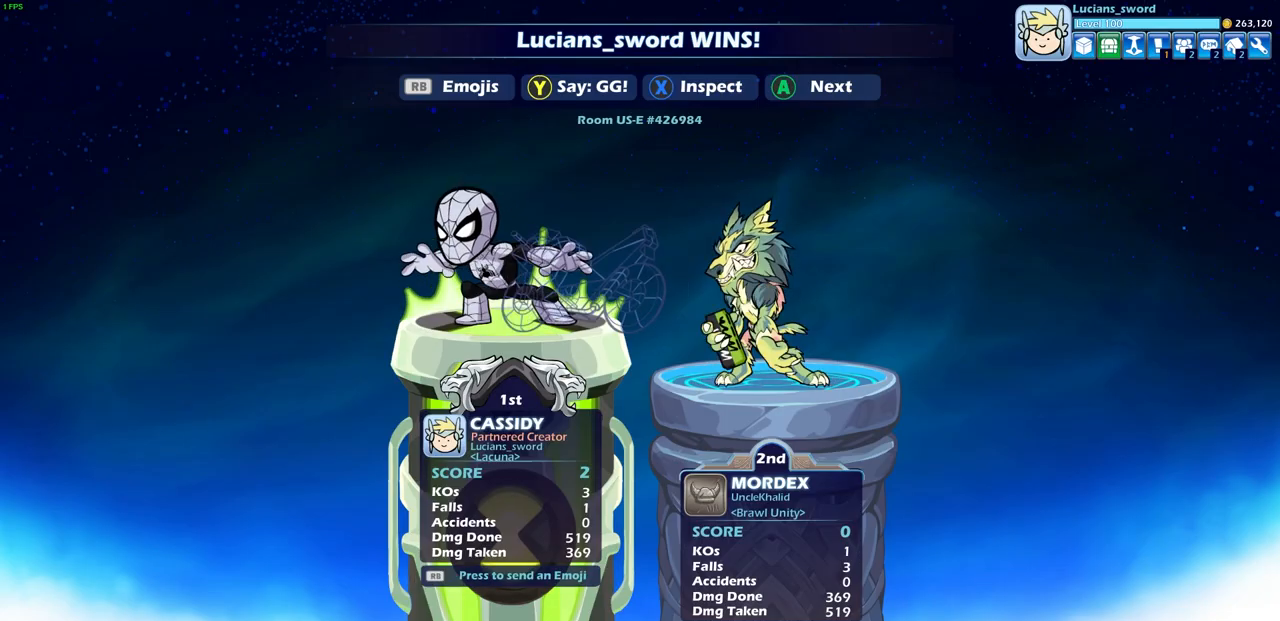
{"buttons": [], "left_stick": "center", "right_stick": "center", "events": [[100, "TRIANGLE", "up"]]}
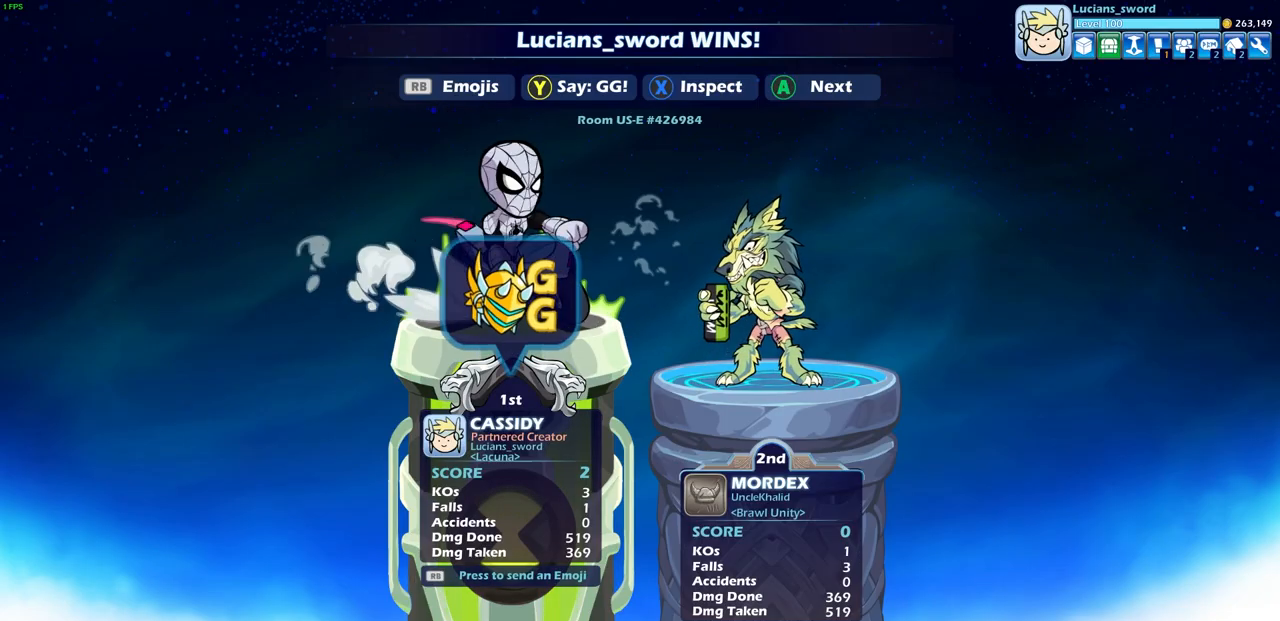
{"buttons": [], "left_stick": "center", "right_stick": "center", "events": []}
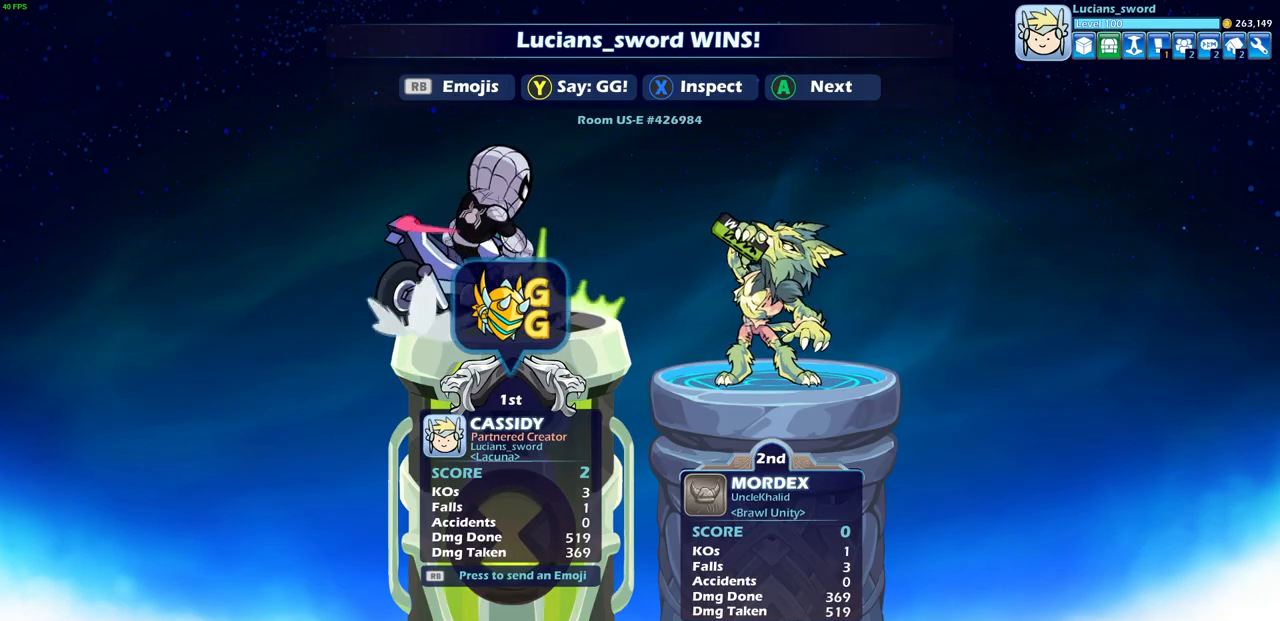
{"buttons": [], "left_stick": "center", "right_stick": "center", "events": []}
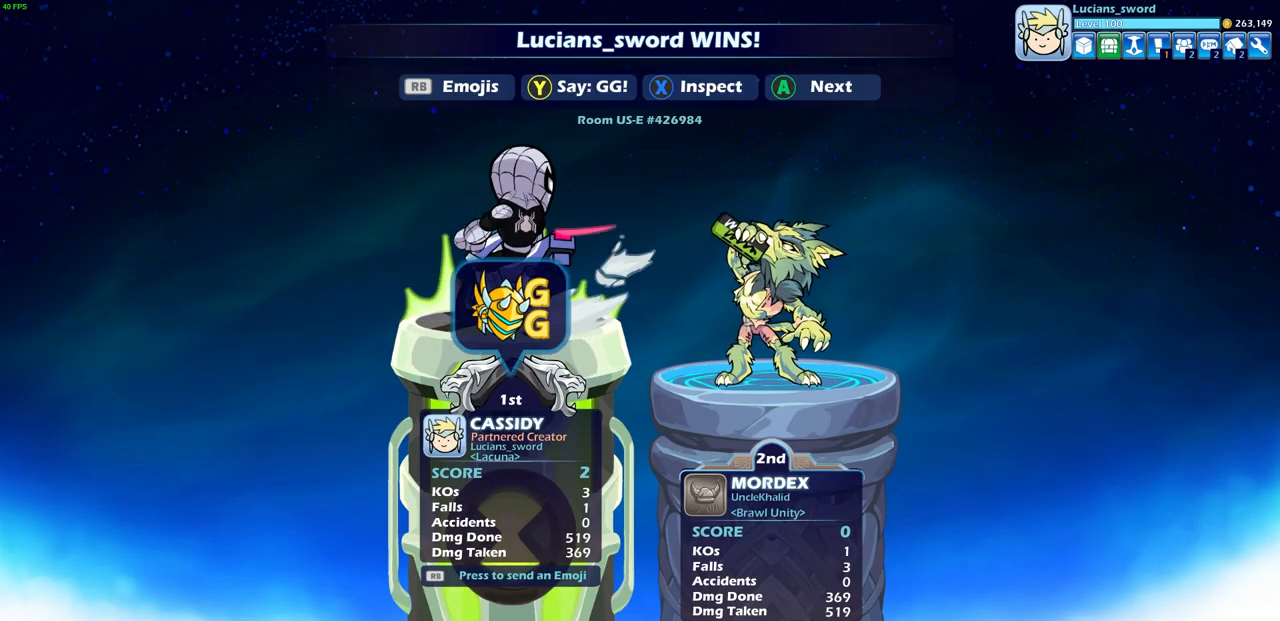
{"buttons": [], "left_stick": "center", "right_stick": "center", "events": []}
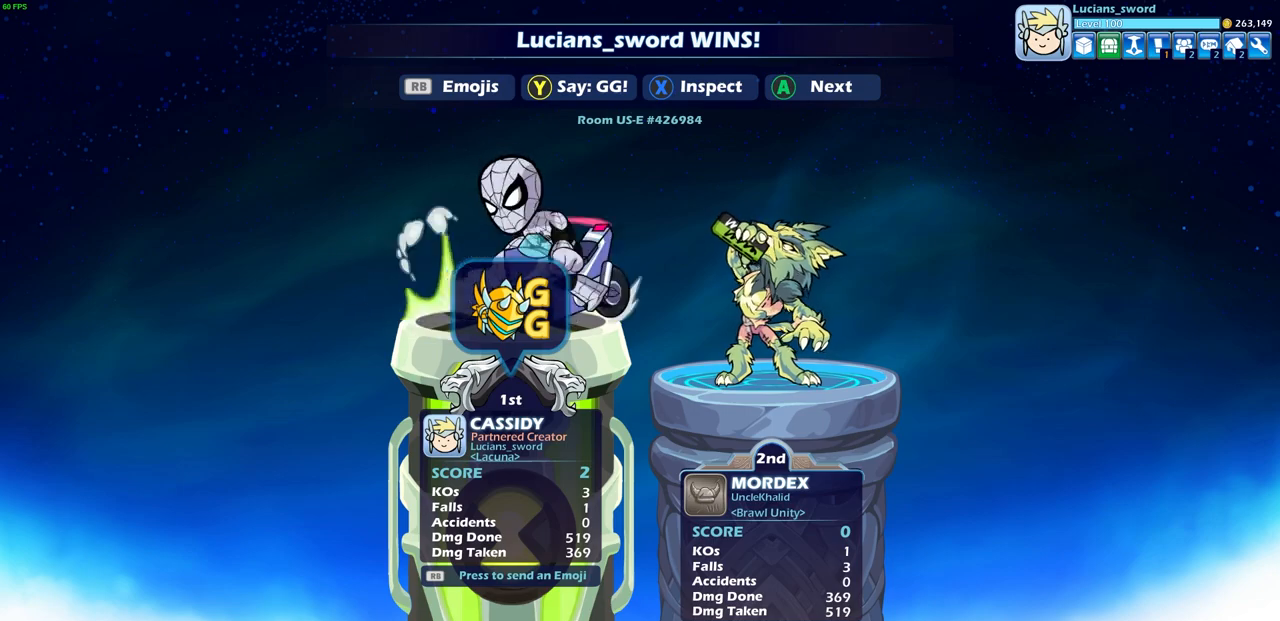
{"buttons": [], "left_stick": "center", "right_stick": "center", "events": []}
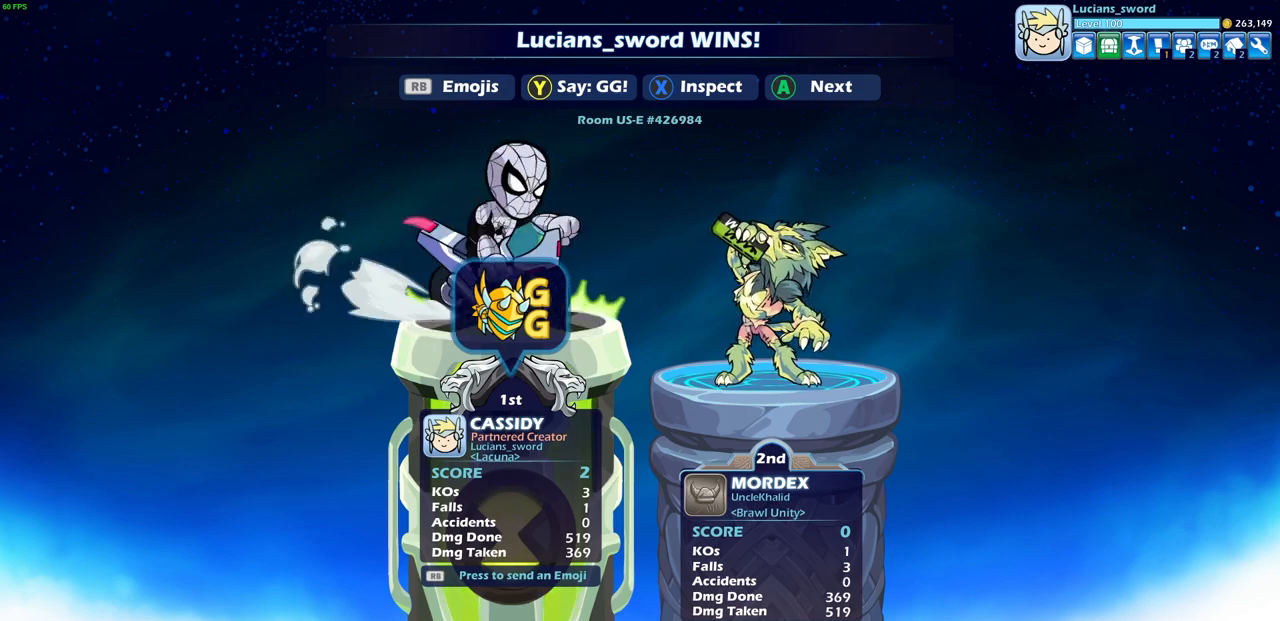
{"buttons": [], "left_stick": "center", "right_stick": "center", "events": []}